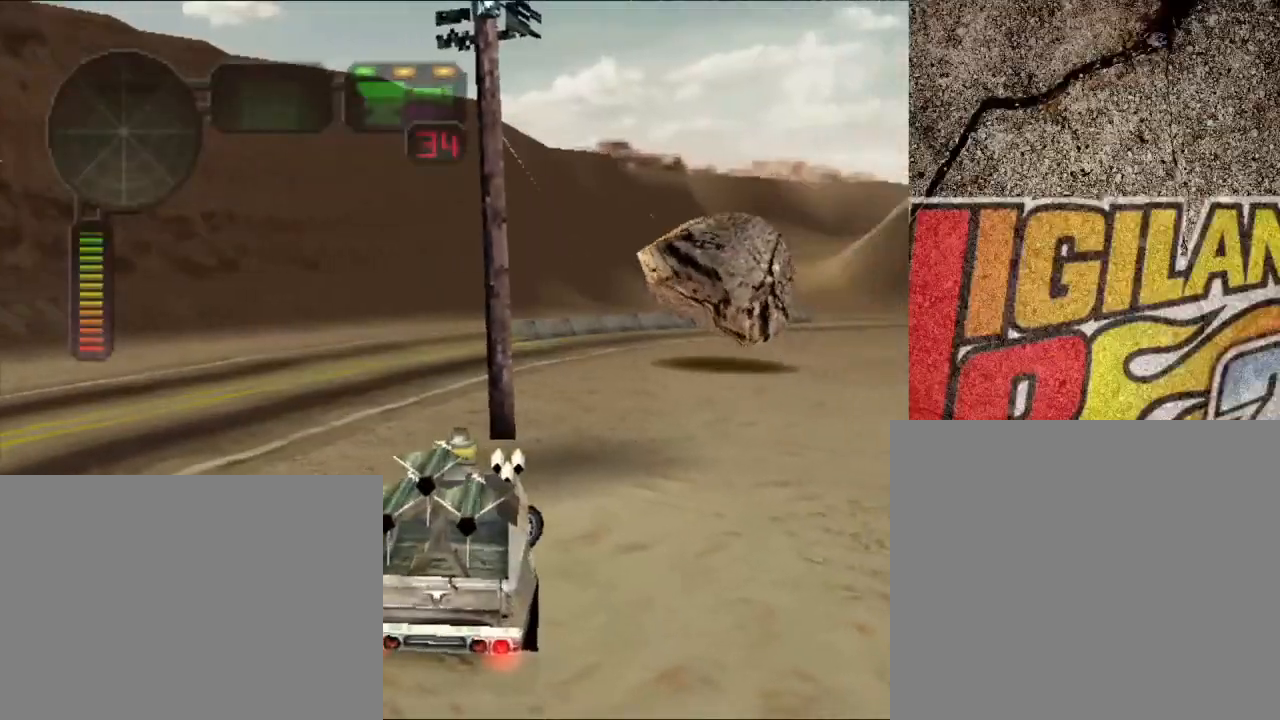
Gameplay with a controller (Xbox layout); each line is a JSON object with the inputs held at the frame after it. "events" lists button and stick changes between this image and that frame as [ms after this image, input, new state], when the widget could be followed in between. Not read: R3.
{"buttons": ["X"], "left_stick": "left", "right_stick": "center", "events": [[50, "left_stick", "center"], [100, "left_stick", "left"]]}
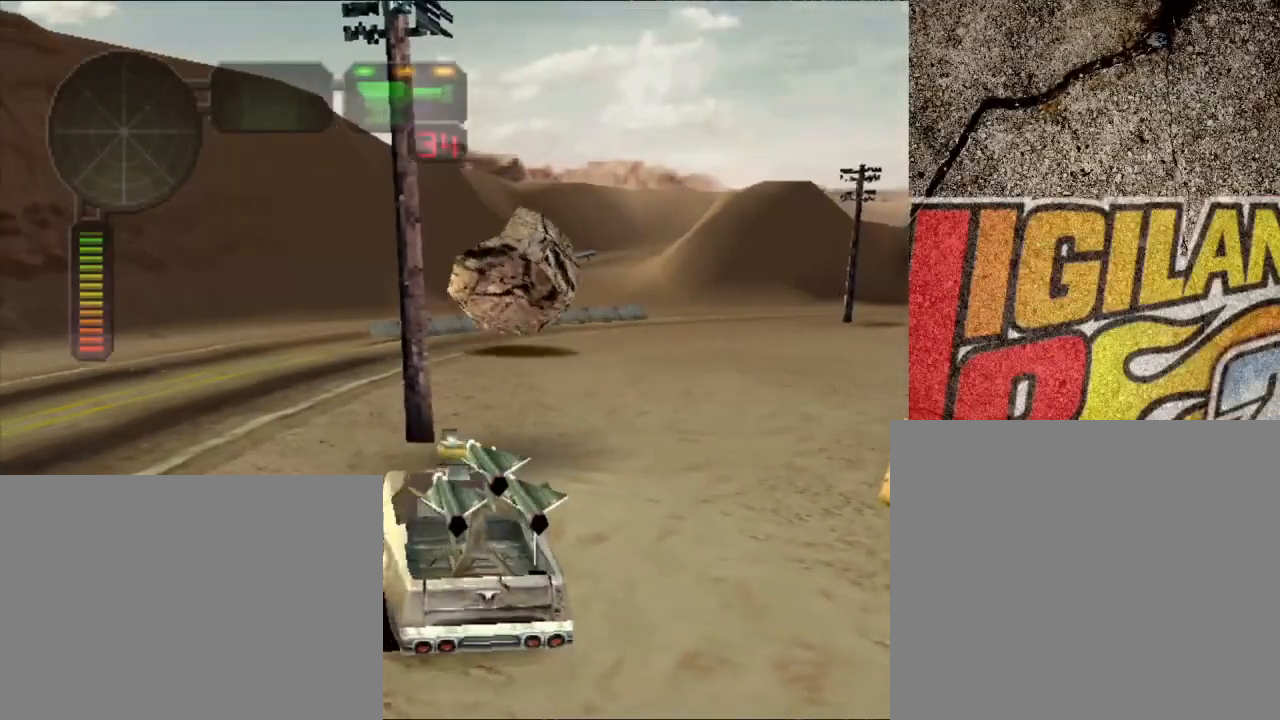
{"buttons": ["X", "R2"], "left_stick": "right", "right_stick": "center", "events": [[134, "left_stick", "center"], [234, "left_stick", "right"], [451, "R2", "down"]]}
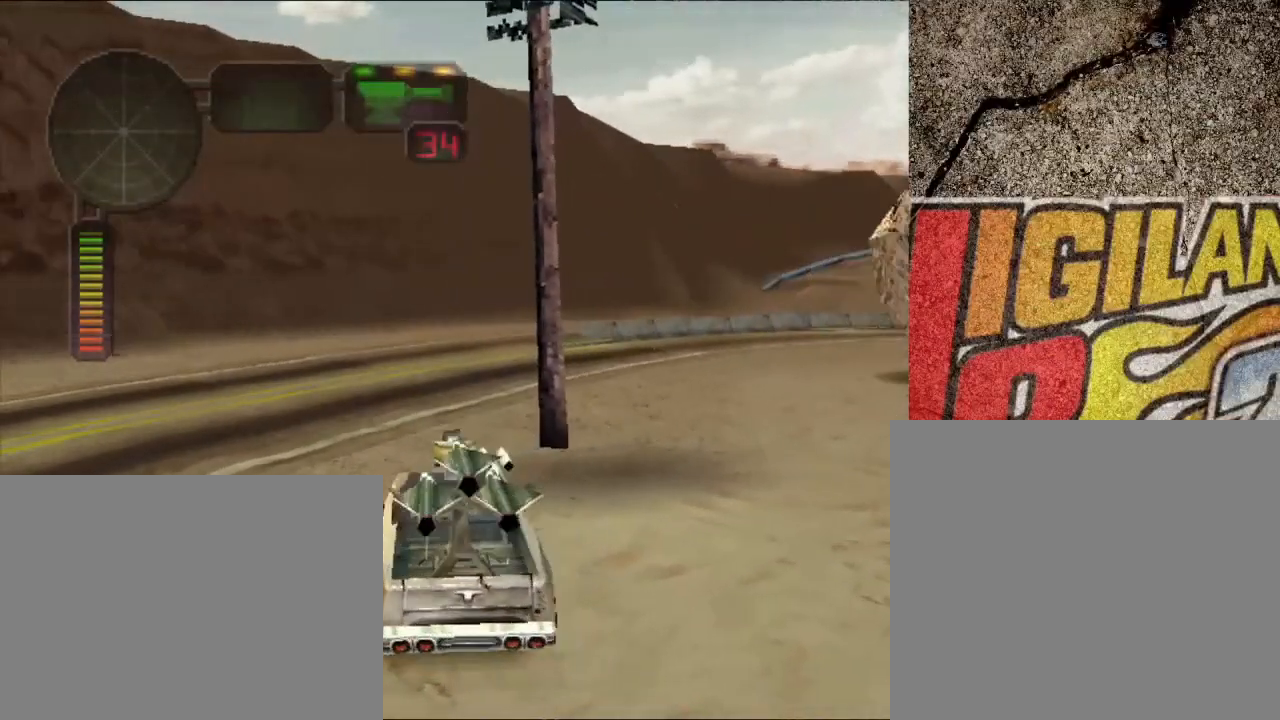
{"buttons": ["R2"], "left_stick": "left", "right_stick": "center", "events": [[267, "X", "up"], [300, "left_stick", "center"], [484, "left_stick", "left"]]}
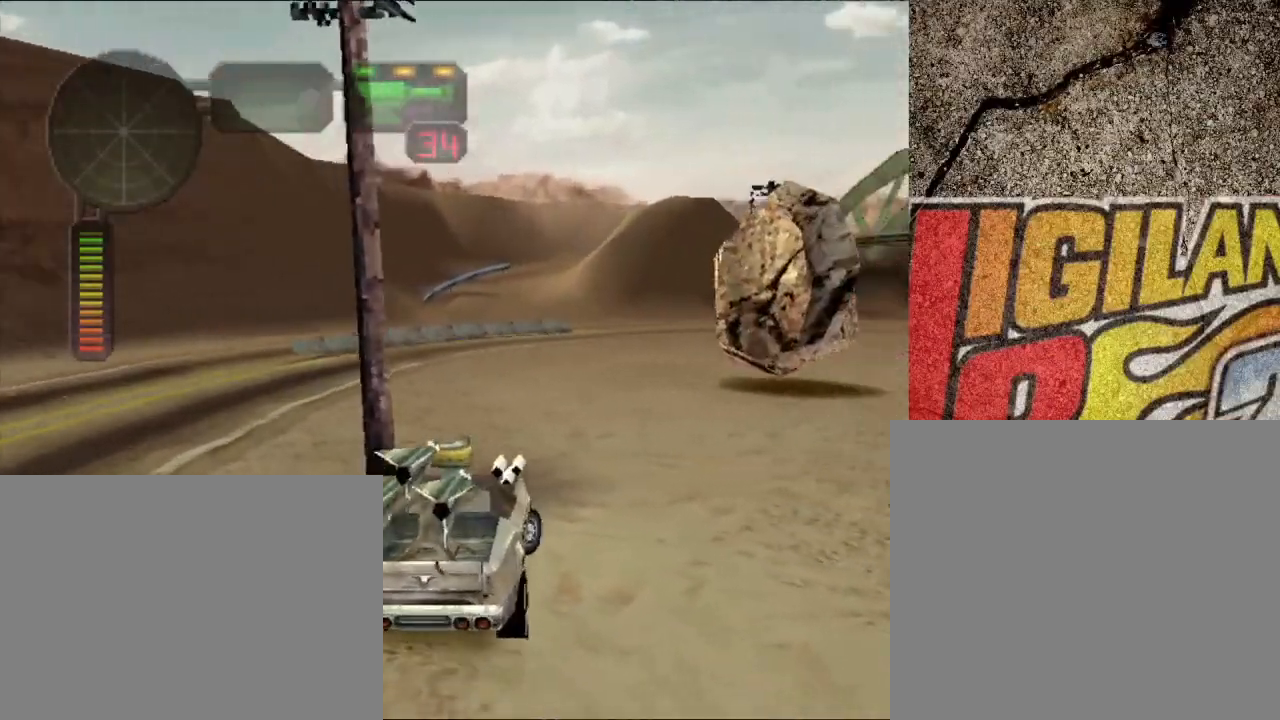
{"buttons": ["R2"], "left_stick": "center", "right_stick": "center", "events": [[134, "left_stick", "center"], [317, "left_stick", "left"], [418, "left_stick", "center"]]}
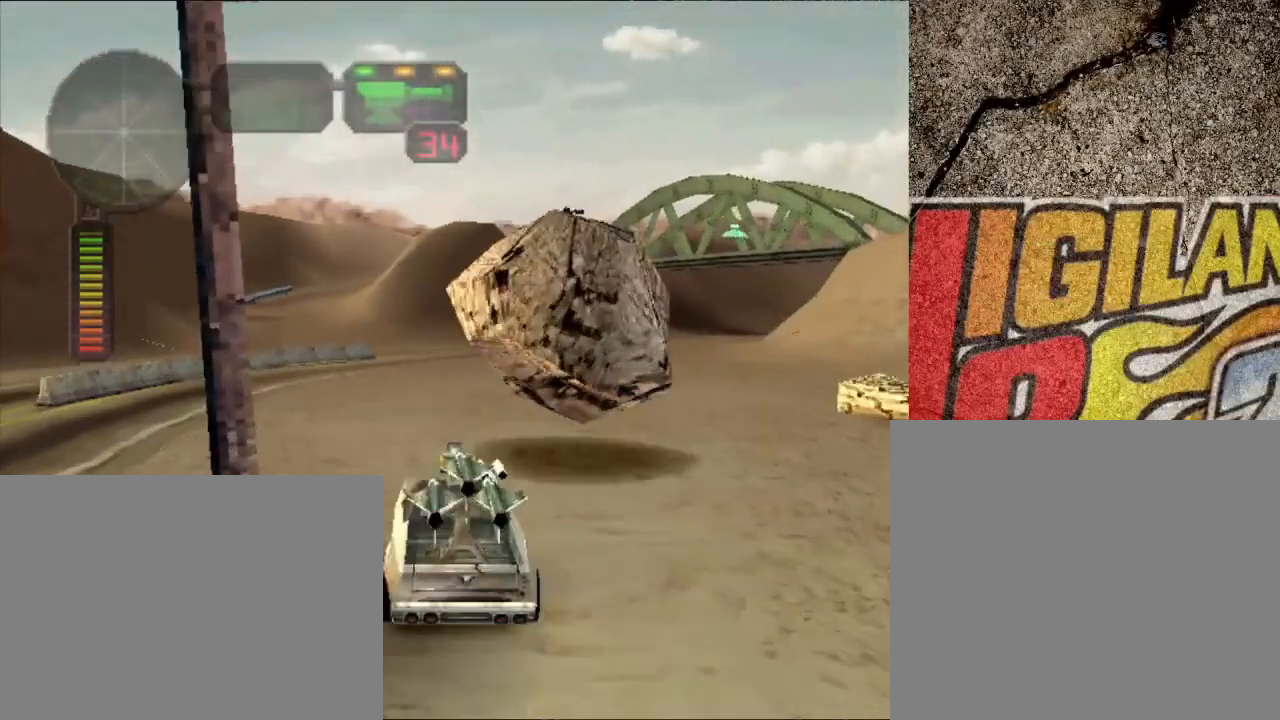
{"buttons": [], "left_stick": "center", "right_stick": "center", "events": [[17, "R2", "up"]]}
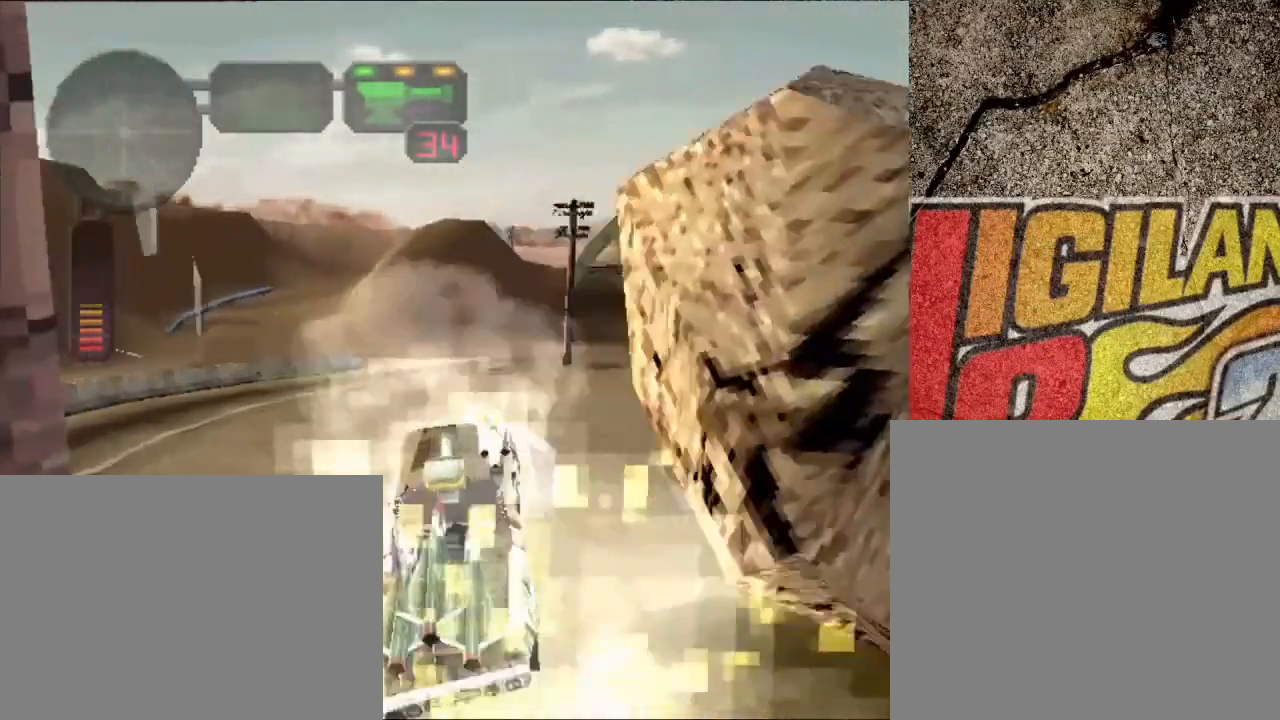
{"buttons": ["X"], "left_stick": "right", "right_stick": "center", "events": [[151, "X", "down"], [351, "left_stick", "right"]]}
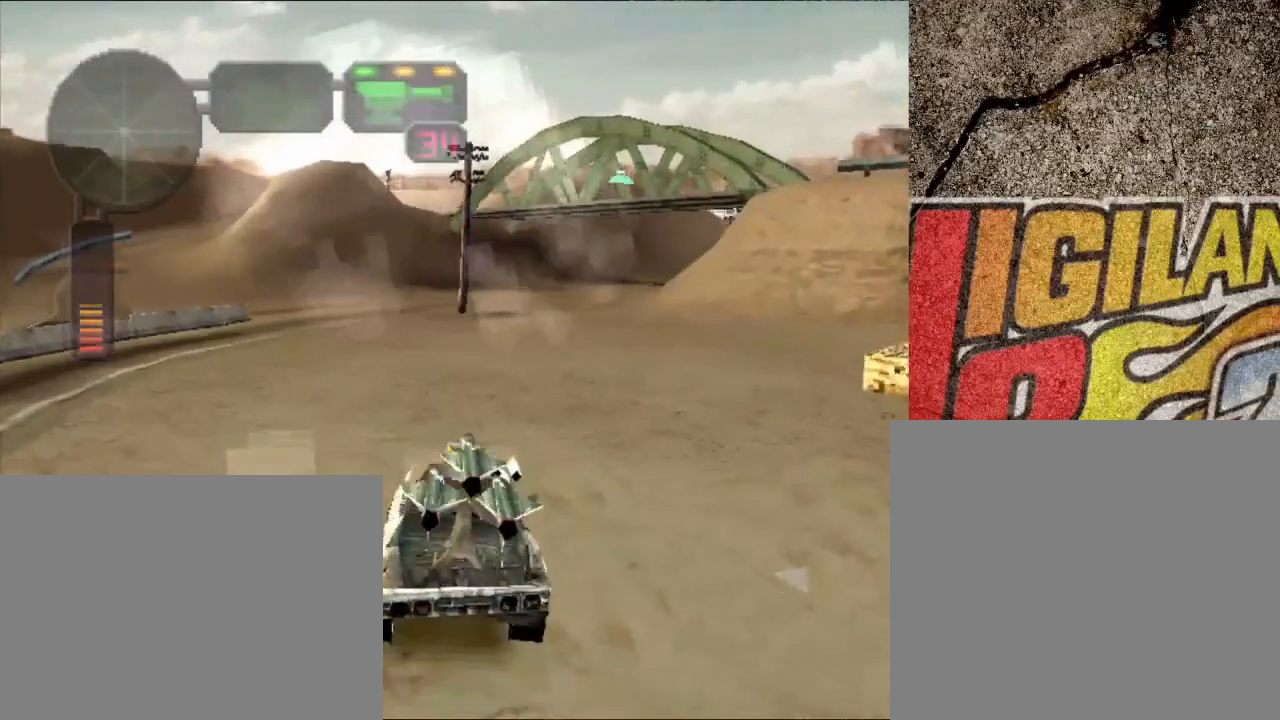
{"buttons": ["X"], "left_stick": "right", "right_stick": "center", "events": []}
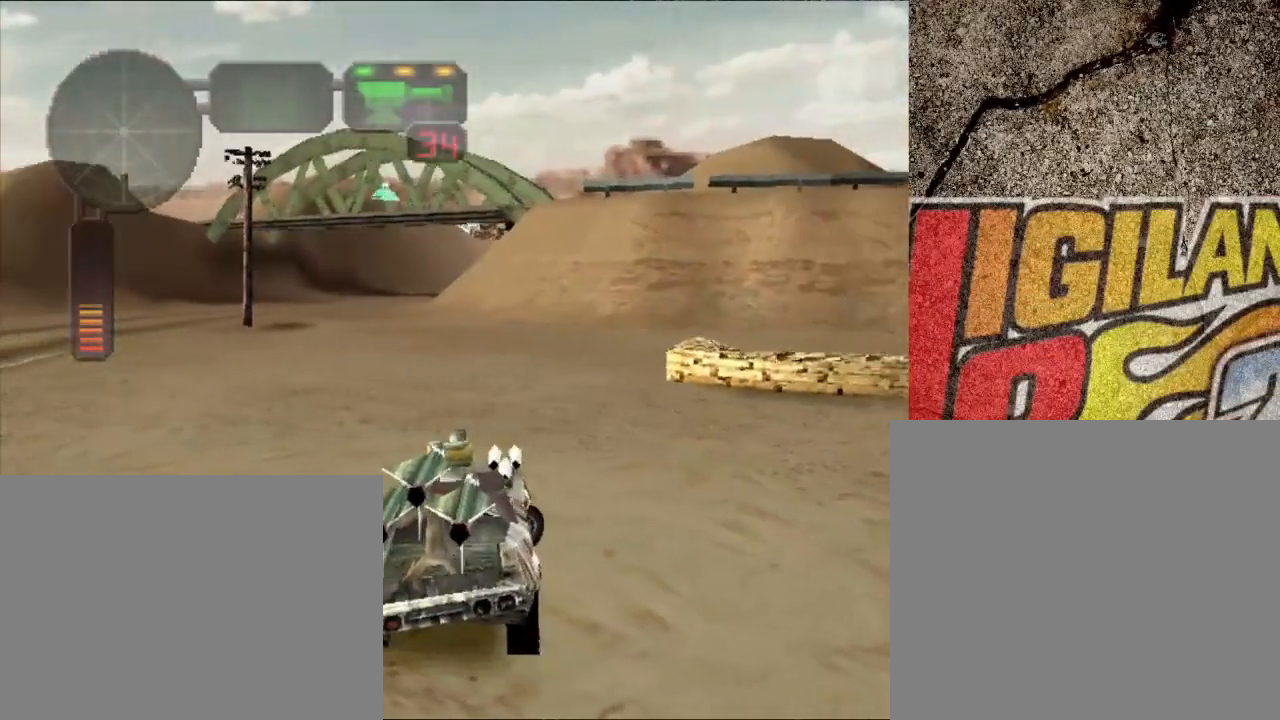
{"buttons": ["X"], "left_stick": "right", "right_stick": "center", "events": [[117, "R2", "down"], [284, "R2", "up"]]}
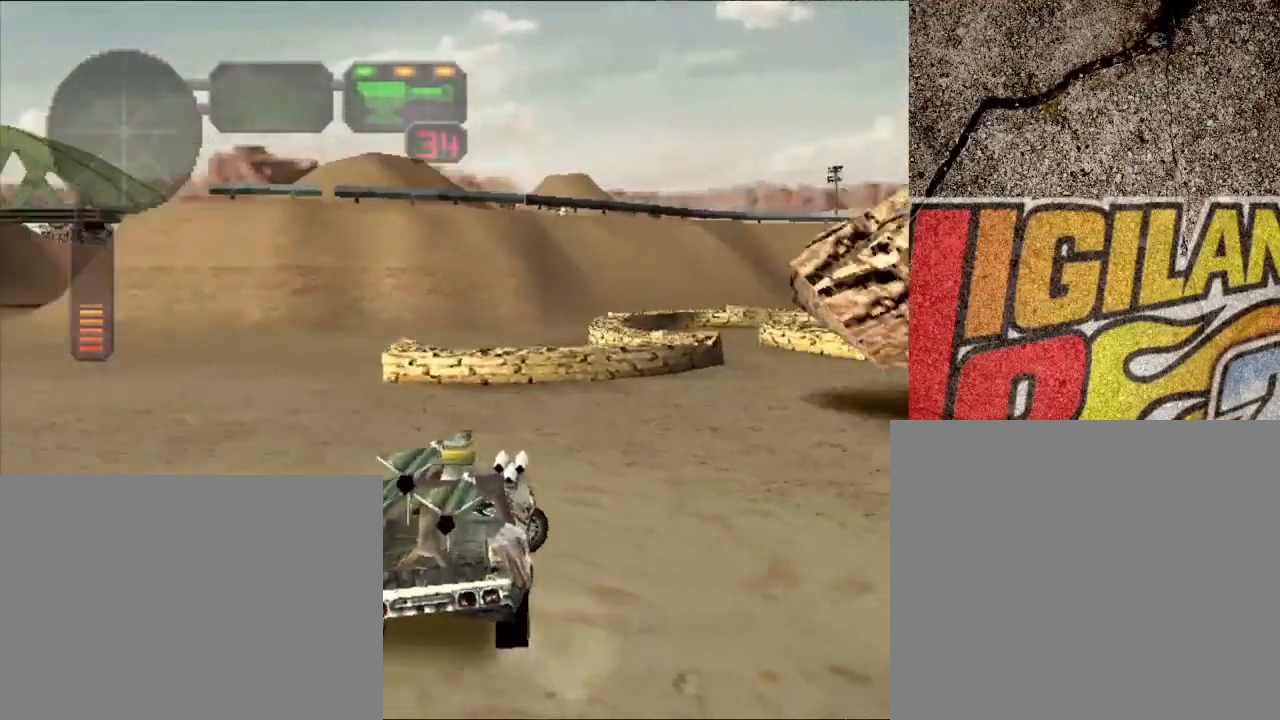
{"buttons": ["L2"], "left_stick": "center", "right_stick": "center", "events": [[33, "X", "up"], [33, "left_stick", "center"], [200, "left_stick", "right"], [367, "L2", "down"], [400, "left_stick", "center"]]}
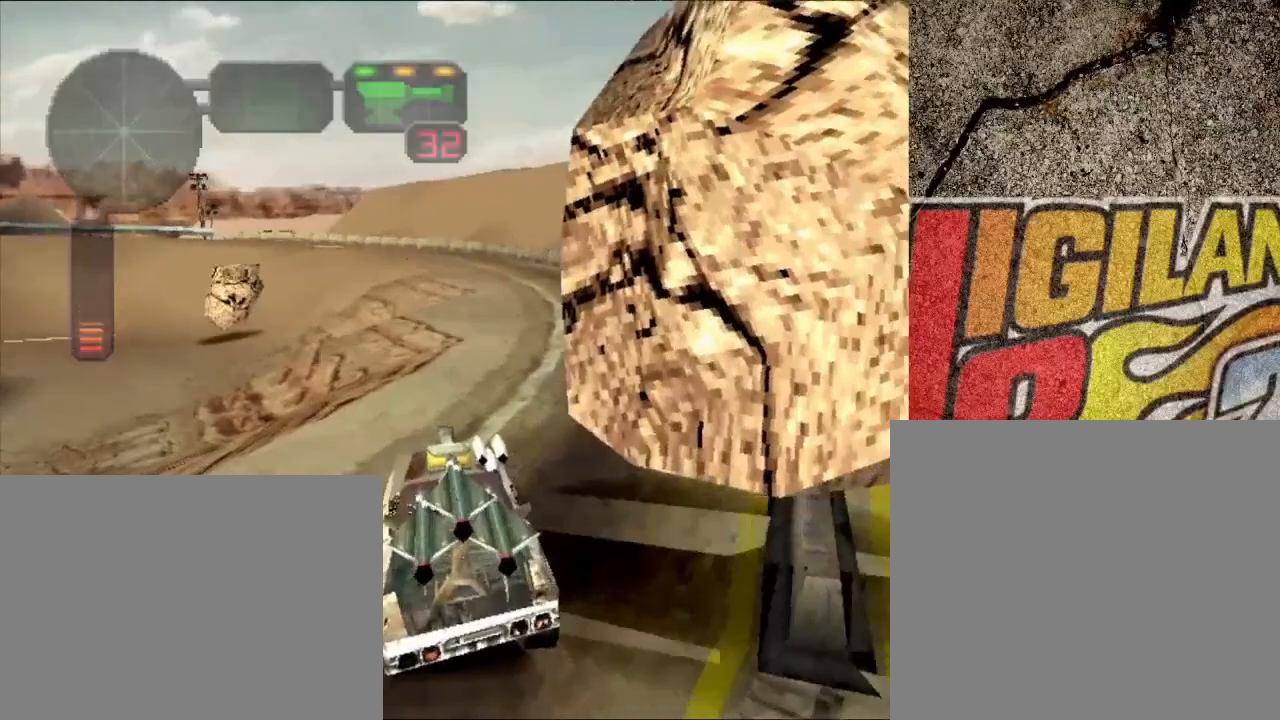
{"buttons": ["L2"], "left_stick": "center", "right_stick": "center", "events": [[167, "left_stick", "left"], [418, "left_stick", "center"]]}
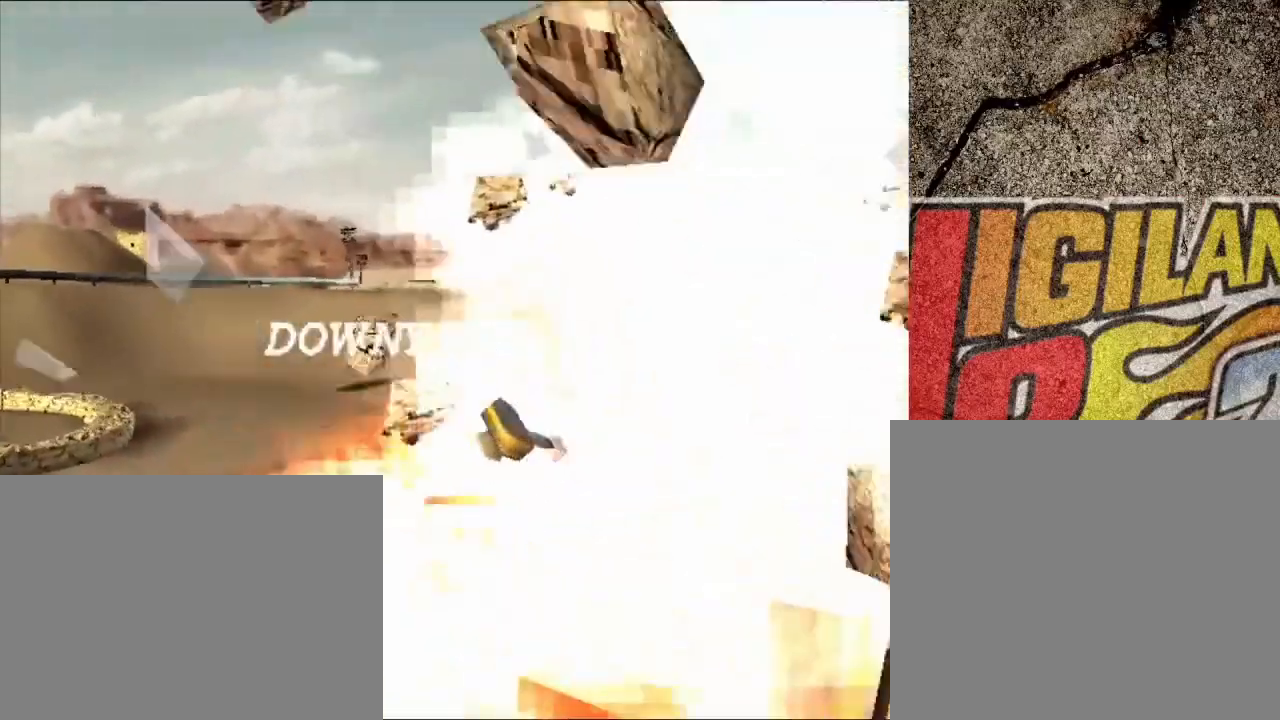
{"buttons": [], "left_stick": "center", "right_stick": "center", "events": [[83, "L2", "up"]]}
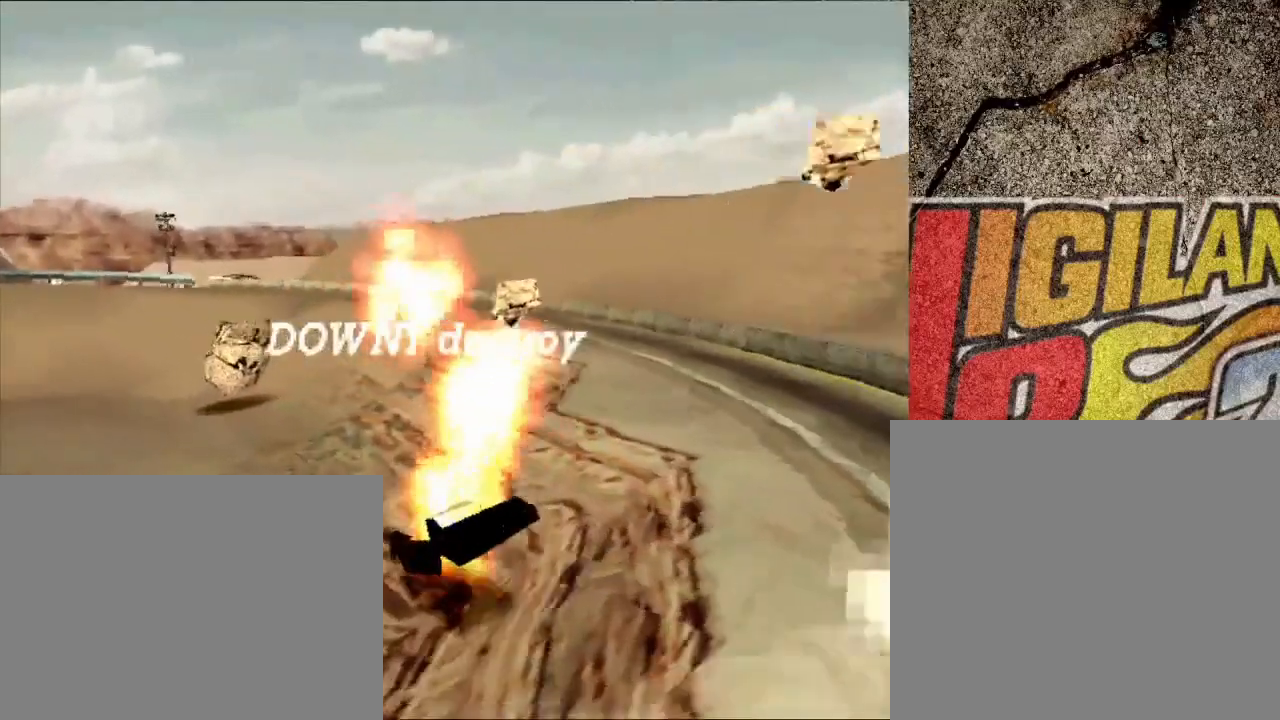
{"buttons": [], "left_stick": "center", "right_stick": "center", "events": []}
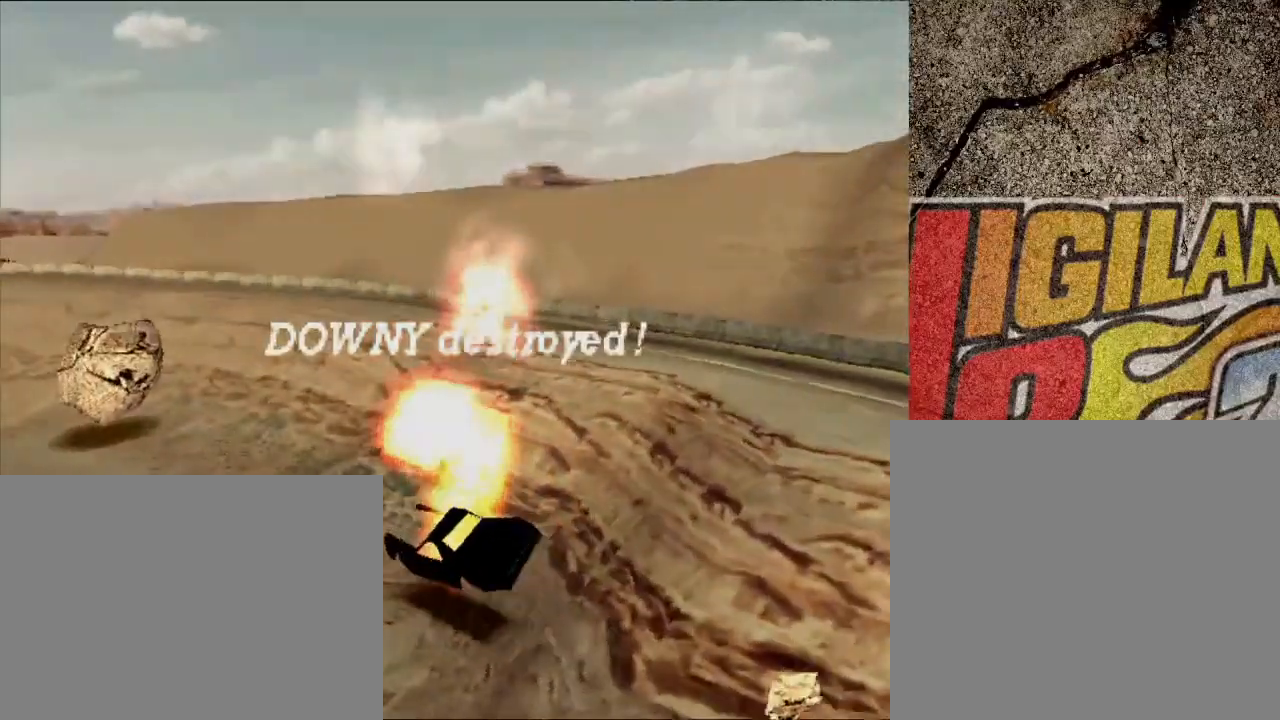
{"buttons": [], "left_stick": "center", "right_stick": "center", "events": []}